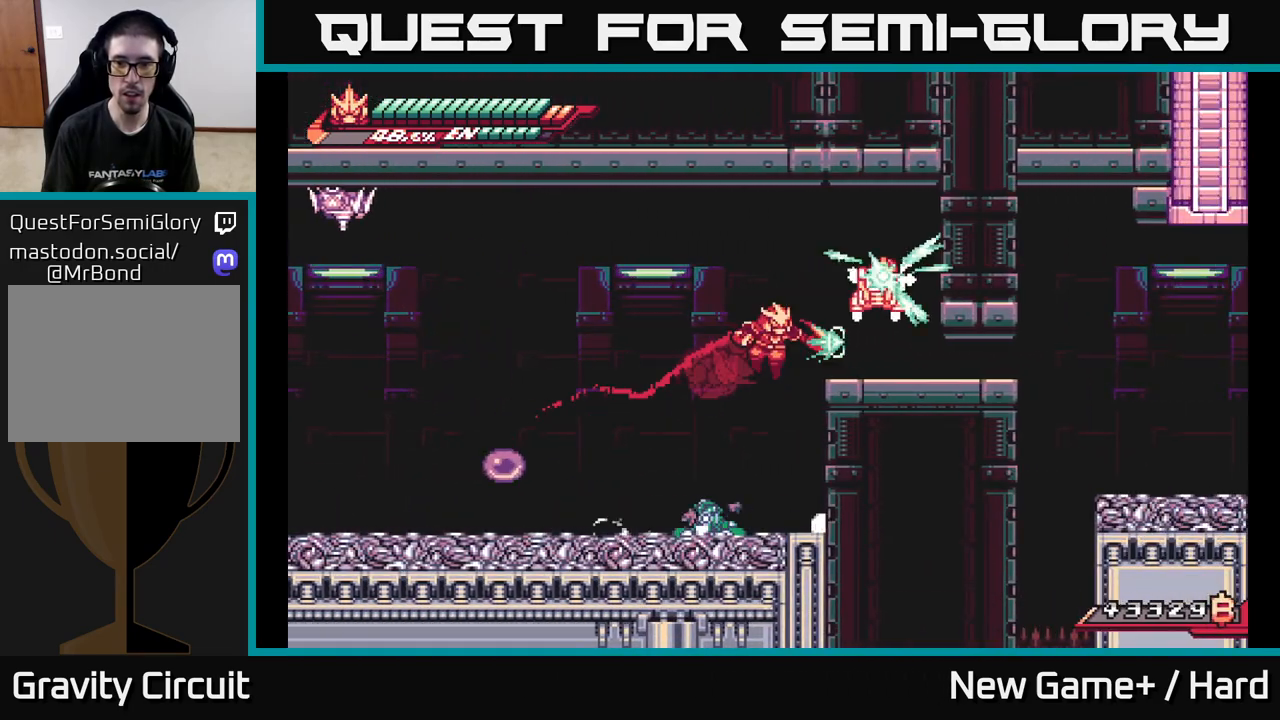
Gameplay with a controller (Xbox layout); each line is a JSON object with the inputs held at the frame after it. "events" lists button and stick changes between this image and that frame as [ms after this image, input, new state], when the widget could be followed in between.
{"buttons": [], "left_stick": "left", "right_stick": "center", "events": [[150, "X", "up"], [167, "A", "up"], [283, "L2", "up"], [300, "A", "down"], [300, "left_stick", "center"], [467, "A", "up"], [467, "left_stick", "left"]]}
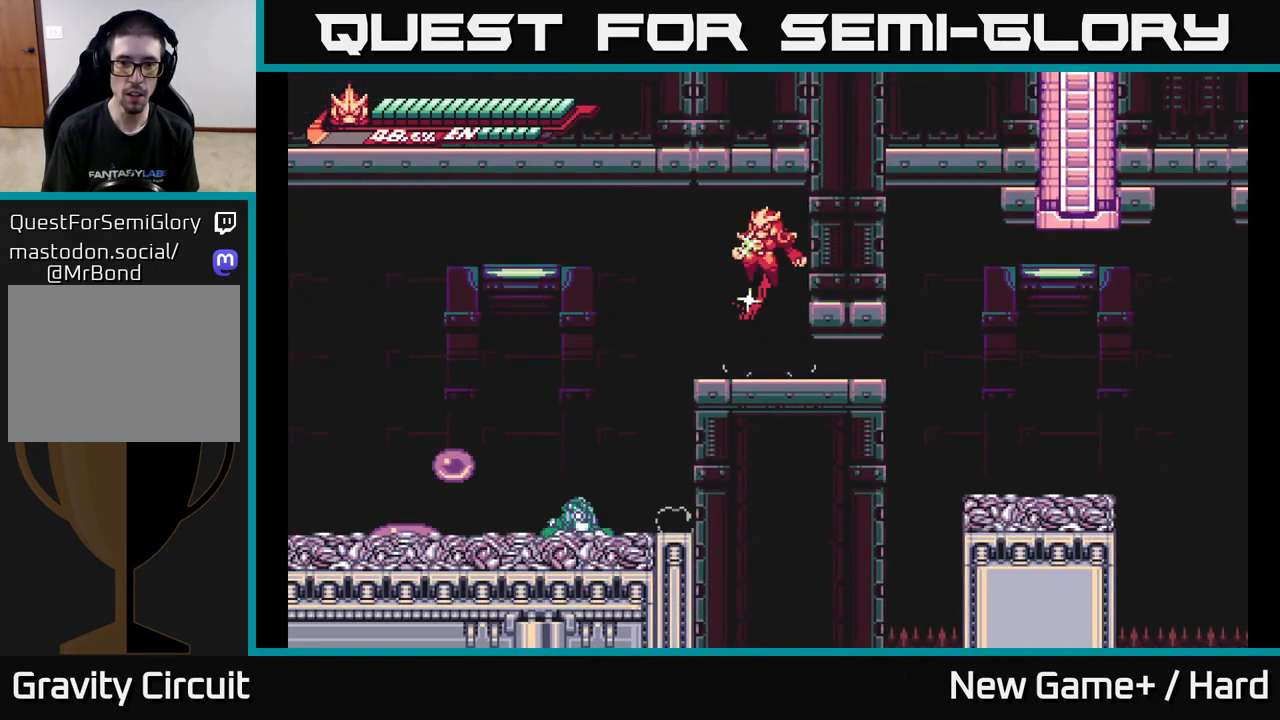
{"buttons": ["A"], "left_stick": "down", "right_stick": "center", "events": [[133, "left_stick", "center"], [250, "left_stick", "down-right"], [350, "A", "down"], [383, "left_stick", "down"]]}
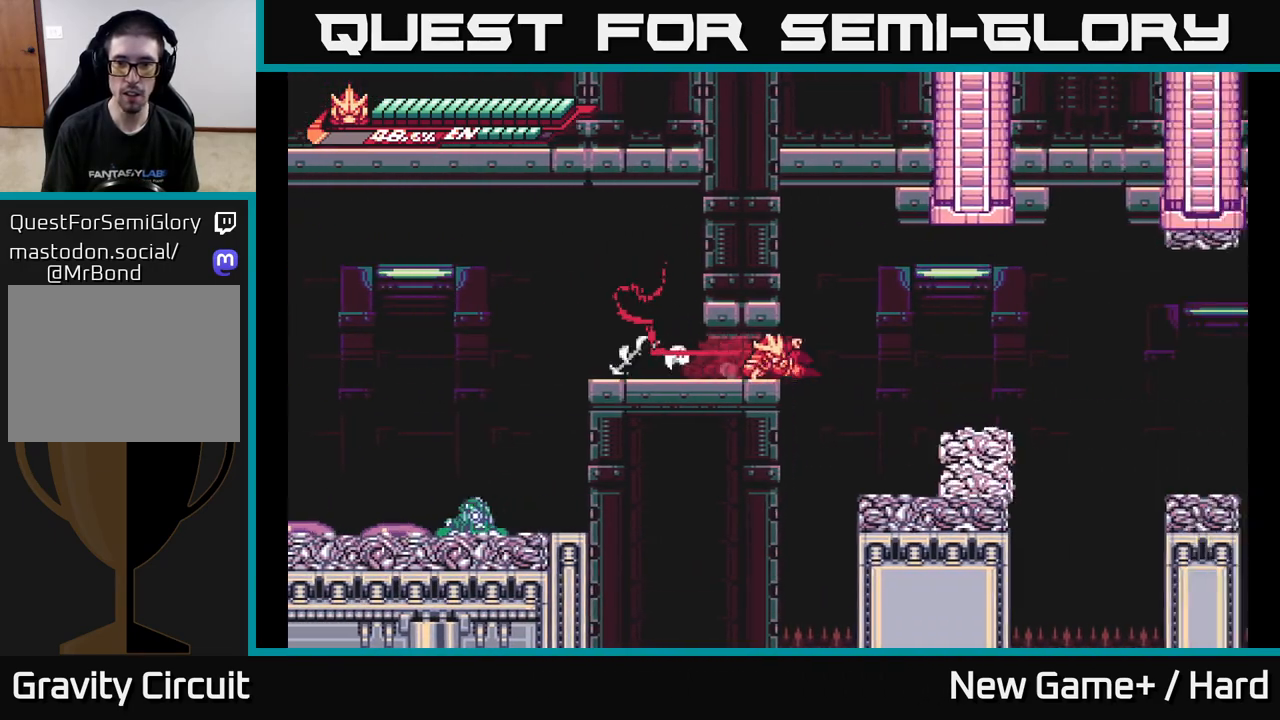
{"buttons": ["L2"], "left_stick": "right", "right_stick": "center", "events": [[167, "left_stick", "down-right"], [217, "A", "up"], [283, "left_stick", "right"], [433, "L2", "down"]]}
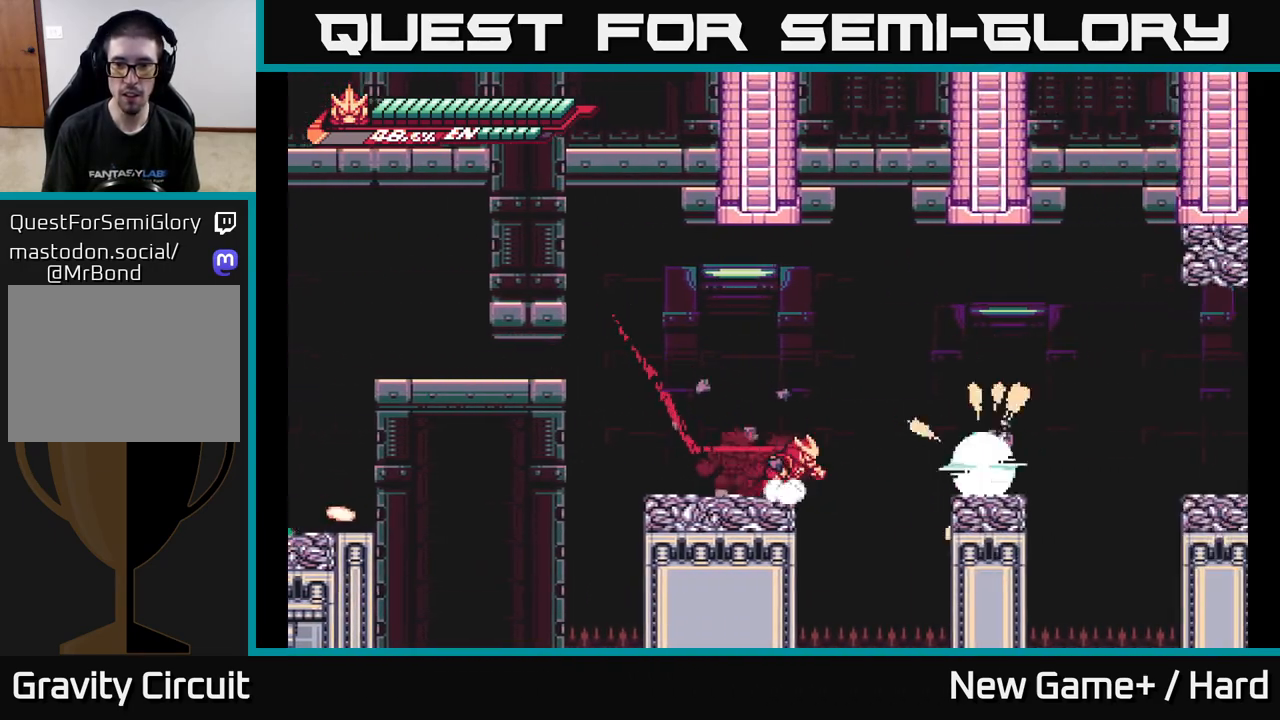
{"buttons": ["A", "L2"], "left_stick": "right", "right_stick": "center", "events": [[67, "A", "down"], [150, "A", "up"], [450, "A", "down"]]}
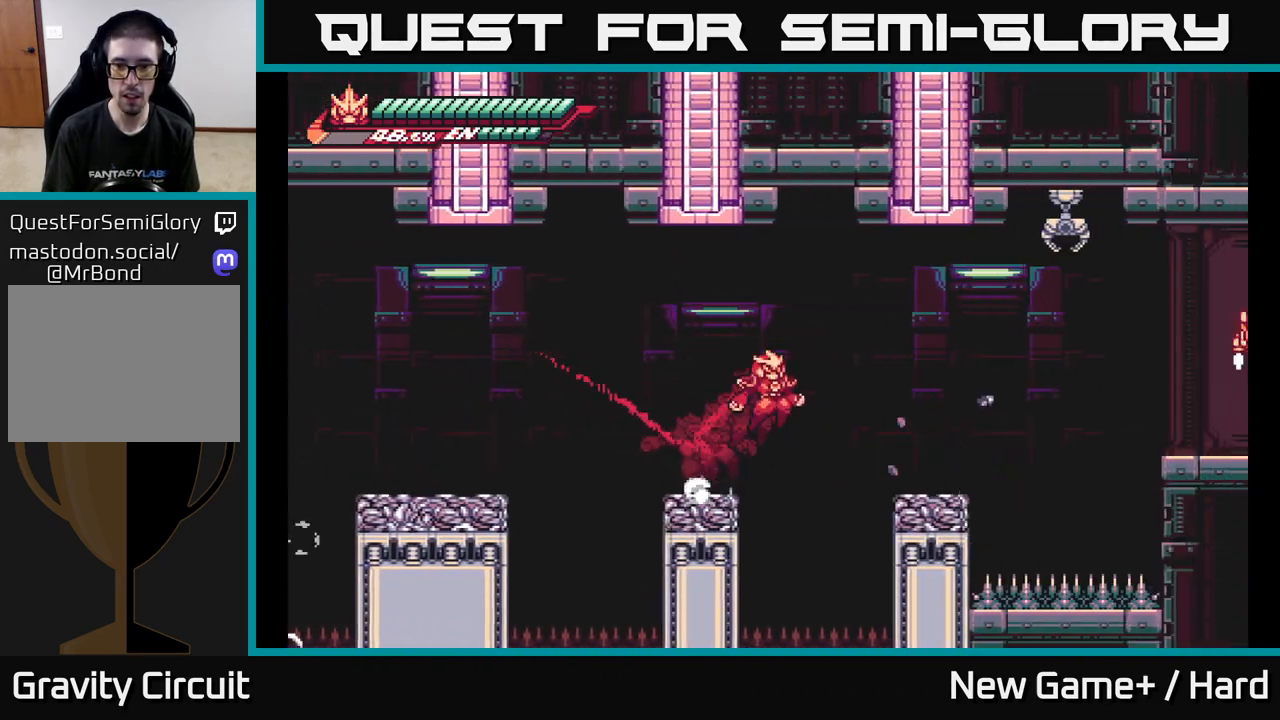
{"buttons": ["A", "L2"], "left_stick": "right", "right_stick": "center", "events": [[33, "A", "up"], [367, "A", "down"]]}
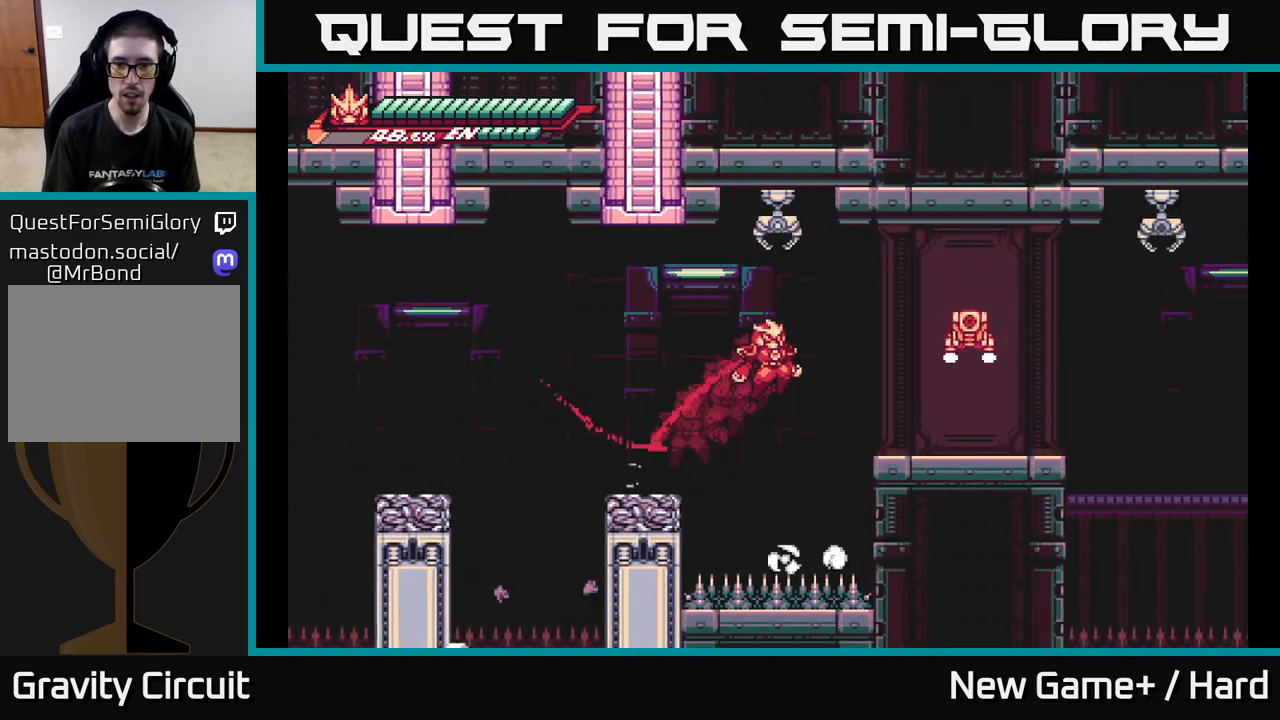
{"buttons": ["L2"], "left_stick": "right", "right_stick": "center", "events": [[183, "X", "down"], [217, "A", "up"], [267, "X", "up"], [350, "A", "down"], [400, "X", "down"], [467, "A", "up"], [500, "X", "up"]]}
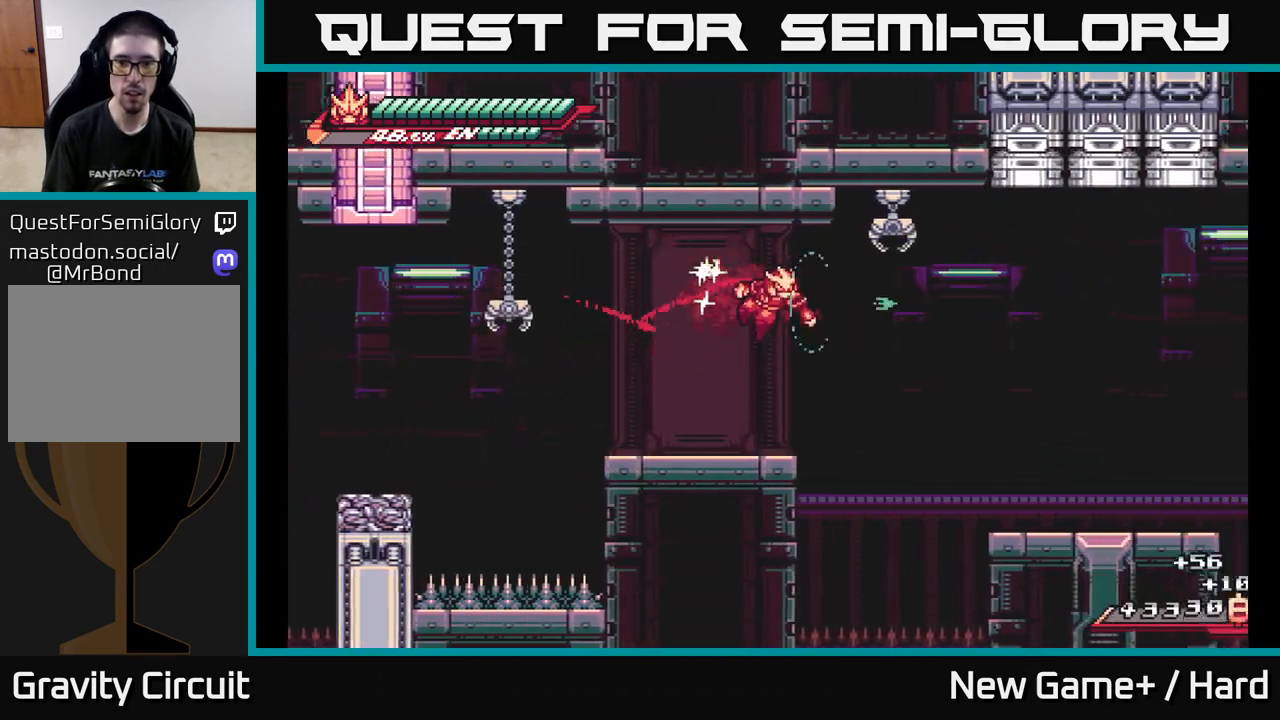
{"buttons": ["A", "L2"], "left_stick": "right", "right_stick": "center", "events": [[83, "L2", "up"], [100, "left_stick", "left"], [300, "left_stick", "right"], [317, "L2", "down"], [467, "A", "down"]]}
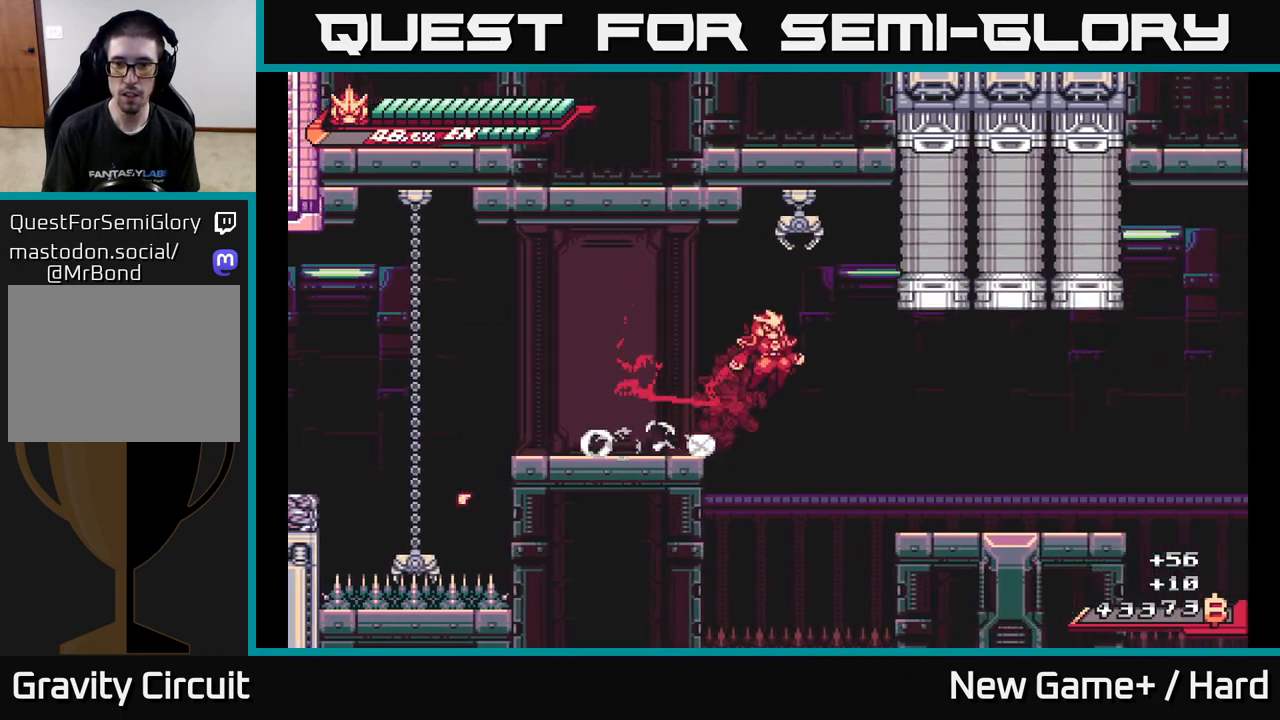
{"buttons": ["A", "L2"], "left_stick": "left", "right_stick": "center", "events": [[117, "A", "up"], [167, "left_stick", "left"], [200, "L2", "up"], [367, "L2", "down"], [483, "A", "down"]]}
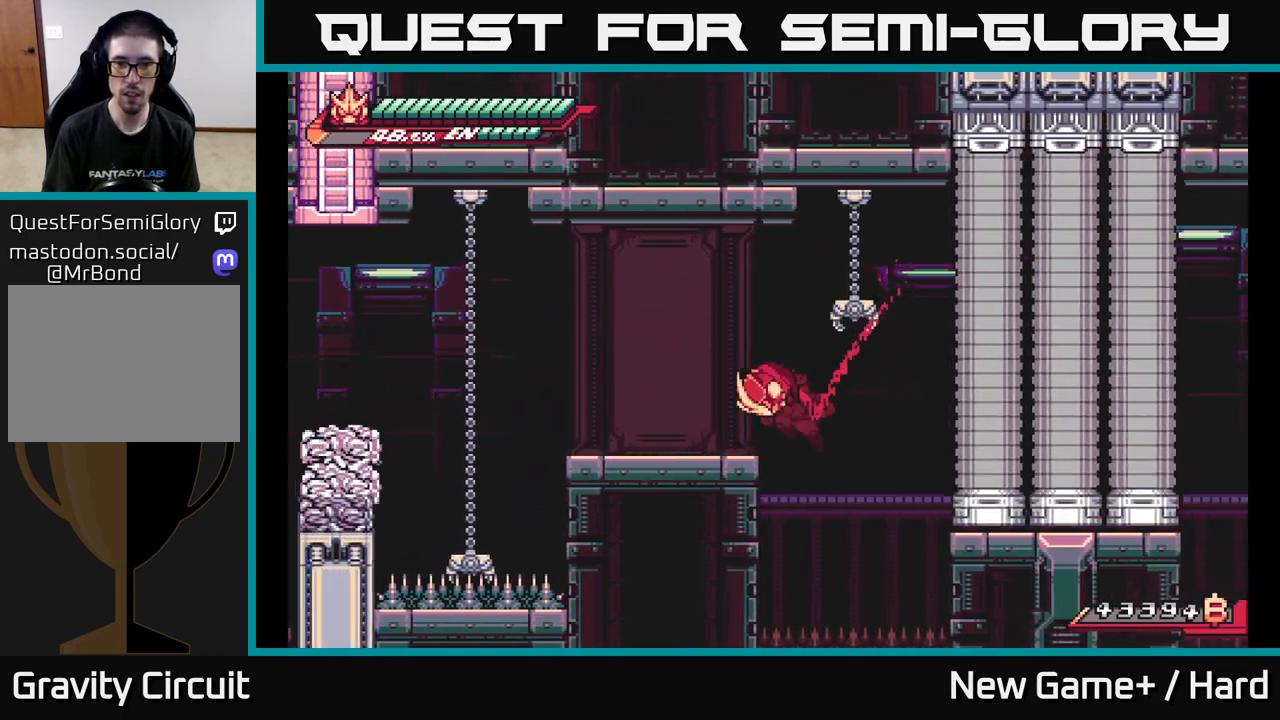
{"buttons": ["A", "L2"], "left_stick": "right", "right_stick": "center", "events": [[83, "A", "up"], [233, "L2", "up"], [317, "left_stick", "right"], [350, "L2", "down"], [500, "A", "down"]]}
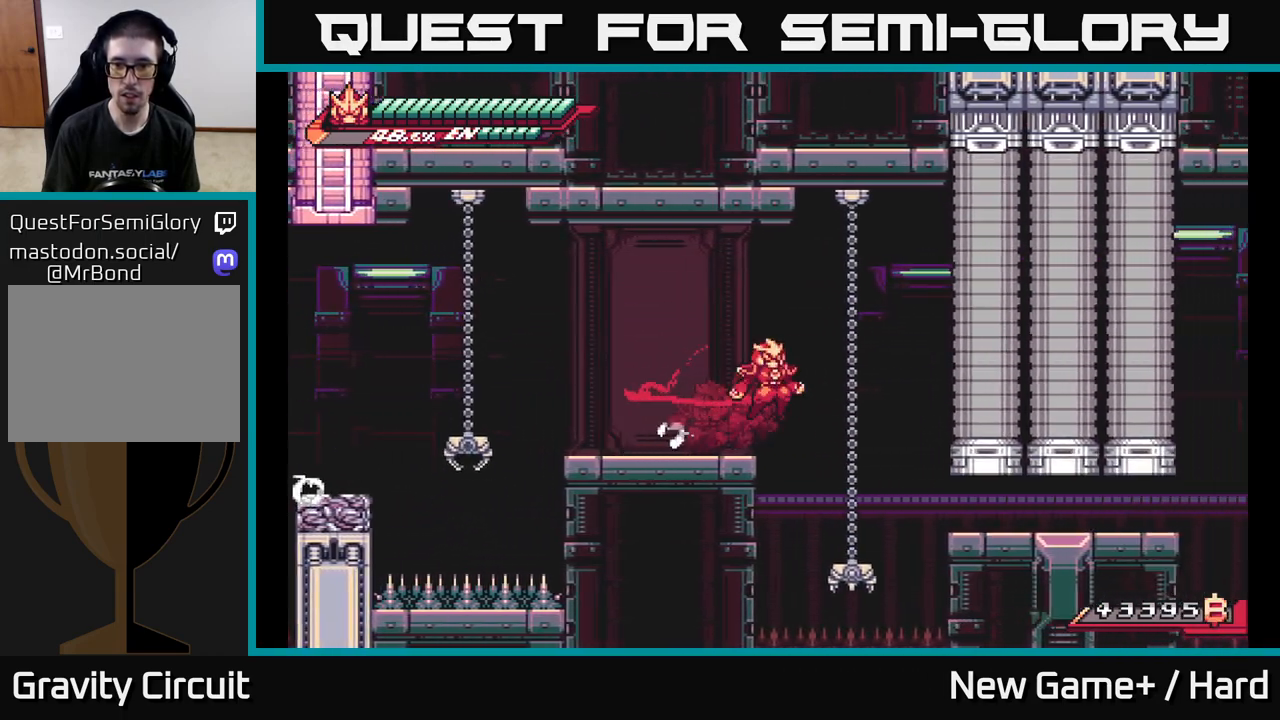
{"buttons": [], "left_stick": "right", "right_stick": "center", "events": [[117, "A", "up"], [283, "L2", "up"]]}
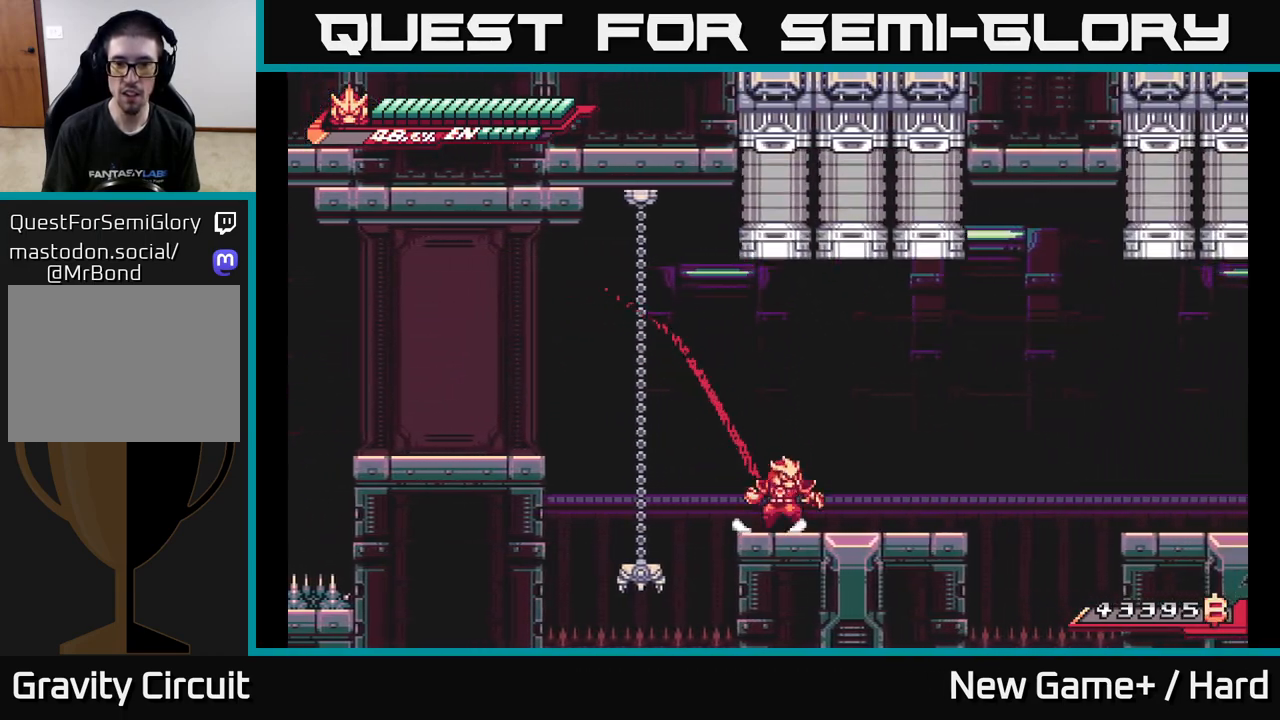
{"buttons": ["A", "L2"], "left_stick": "right", "right_stick": "center", "events": [[33, "L2", "down"], [467, "A", "down"]]}
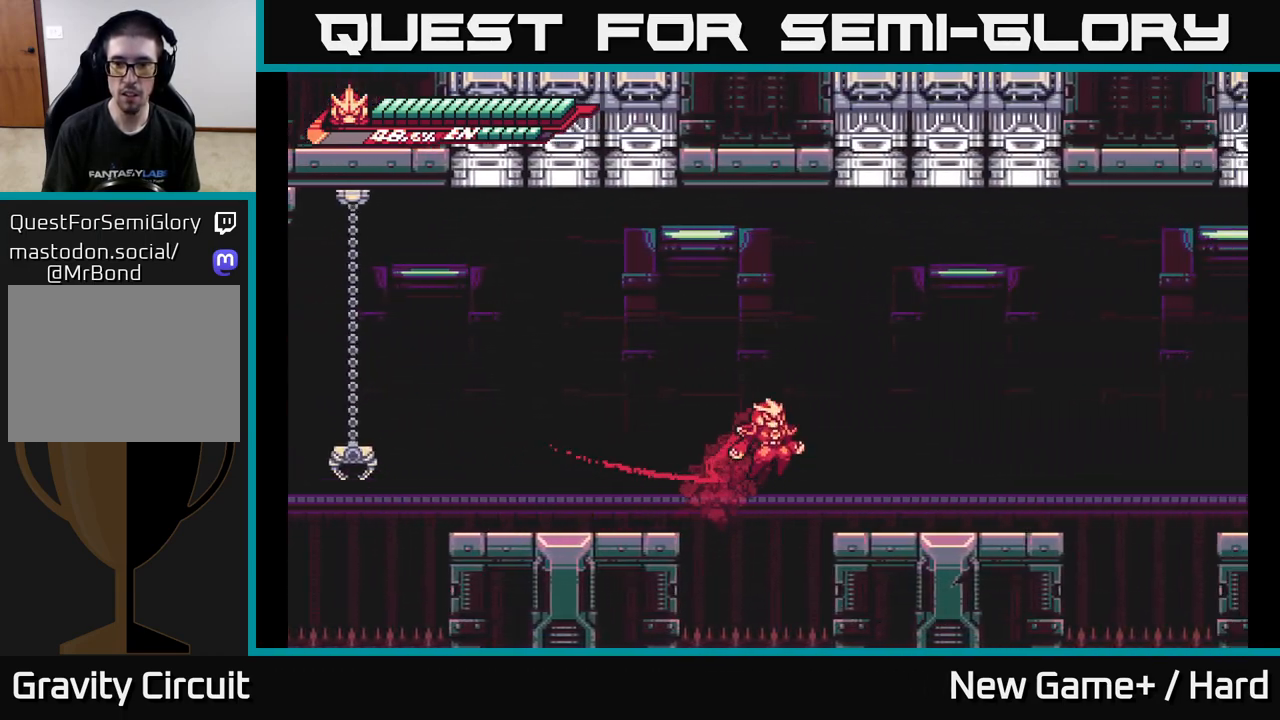
{"buttons": ["L2"], "left_stick": "right", "right_stick": "center", "events": [[17, "A", "up"]]}
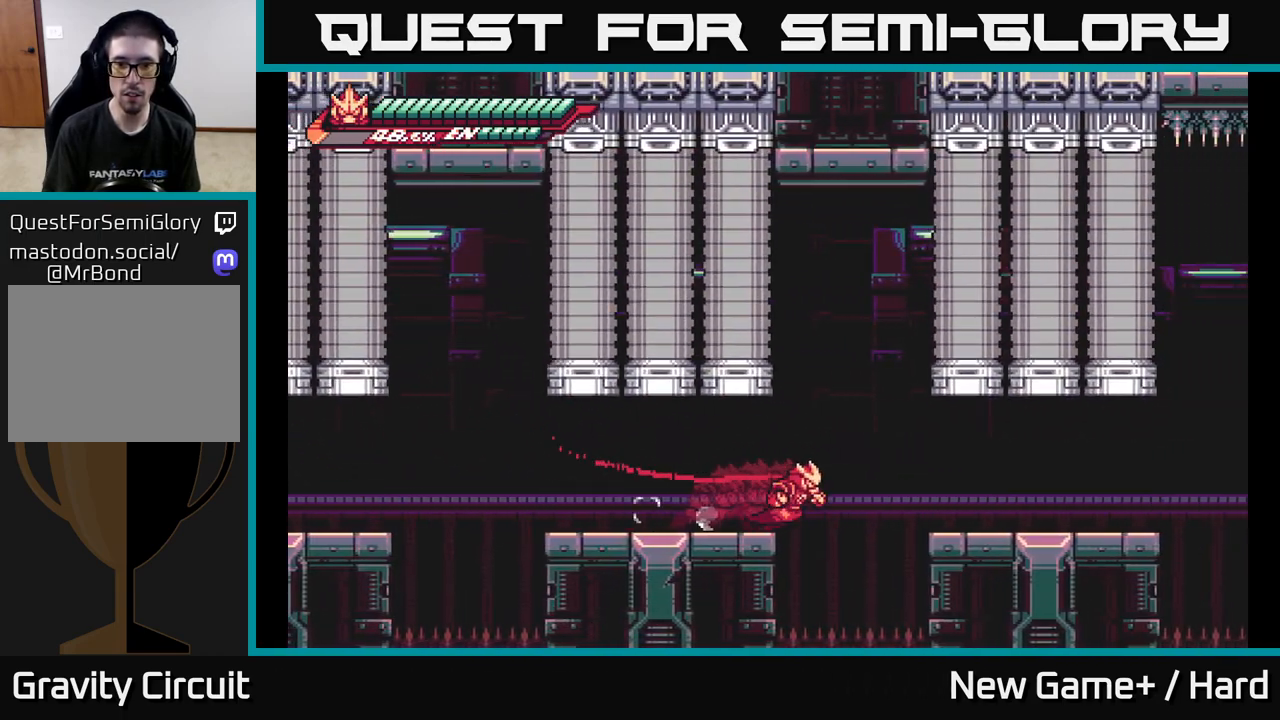
{"buttons": ["A", "L2"], "left_stick": "right", "right_stick": "center", "events": [[83, "A", "down"], [317, "A", "up"], [500, "A", "down"]]}
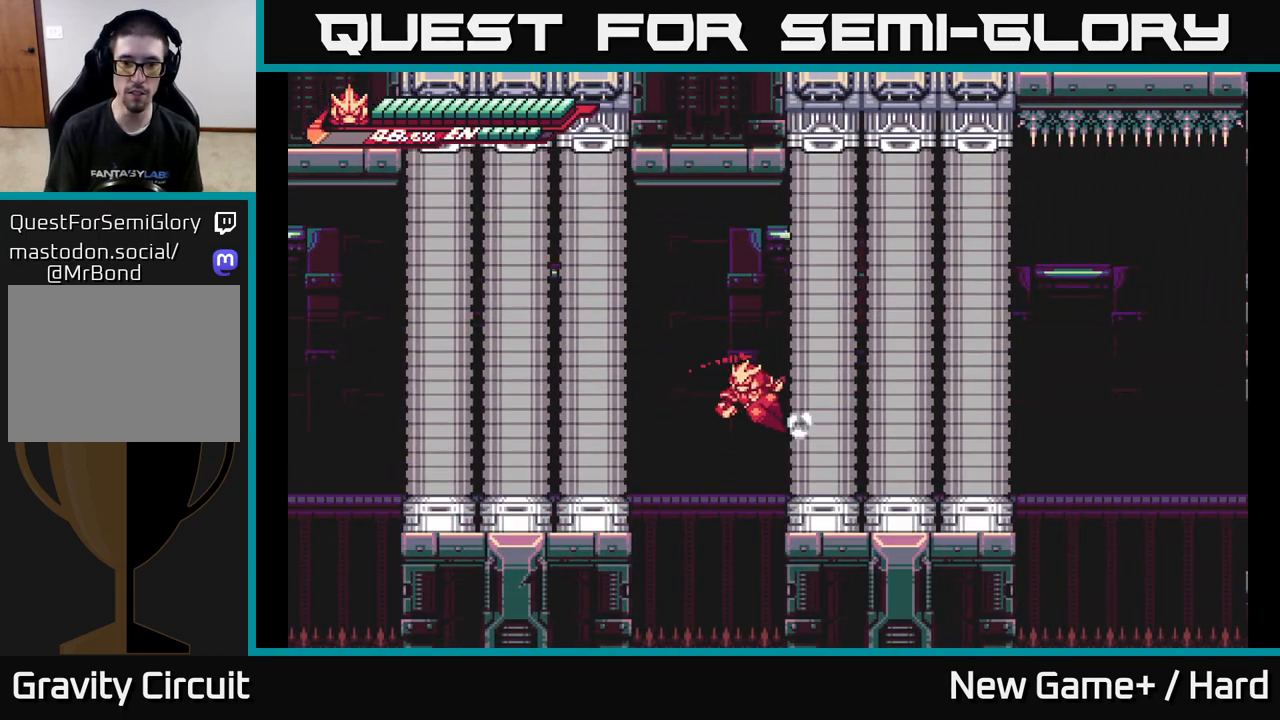
{"buttons": [], "left_stick": "right", "right_stick": "center", "events": [[250, "left_stick", "left"], [300, "L2", "up"], [367, "left_stick", "center"], [400, "A", "up"], [417, "left_stick", "right"]]}
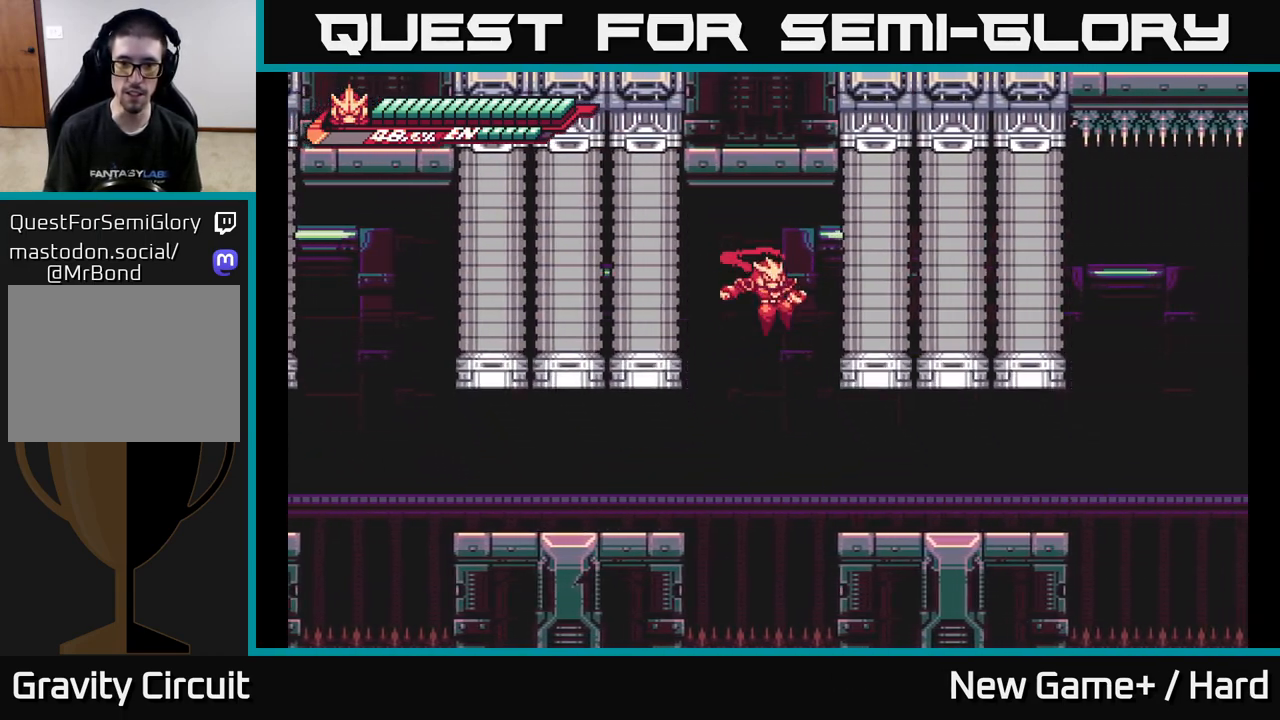
{"buttons": ["L2"], "left_stick": "right", "right_stick": "center", "events": [[17, "L2", "down"]]}
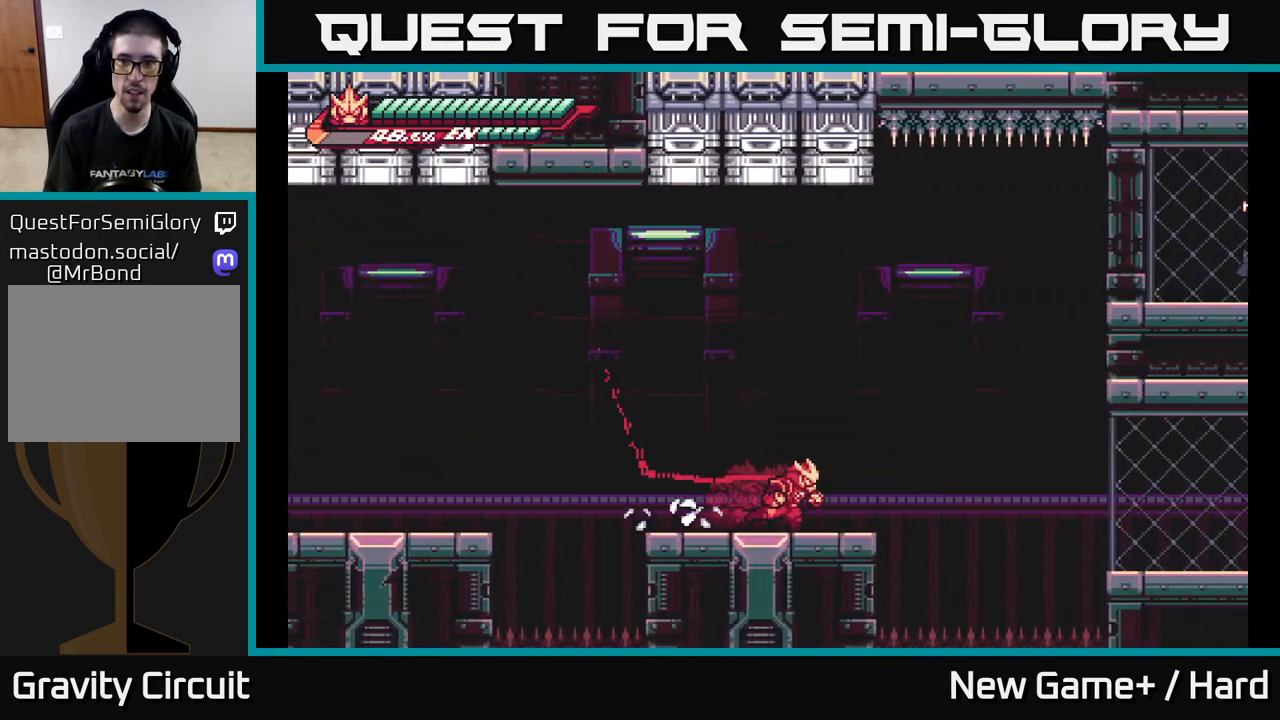
{"buttons": ["L2"], "left_stick": "right", "right_stick": "center", "events": [[233, "A", "down"], [400, "A", "up"]]}
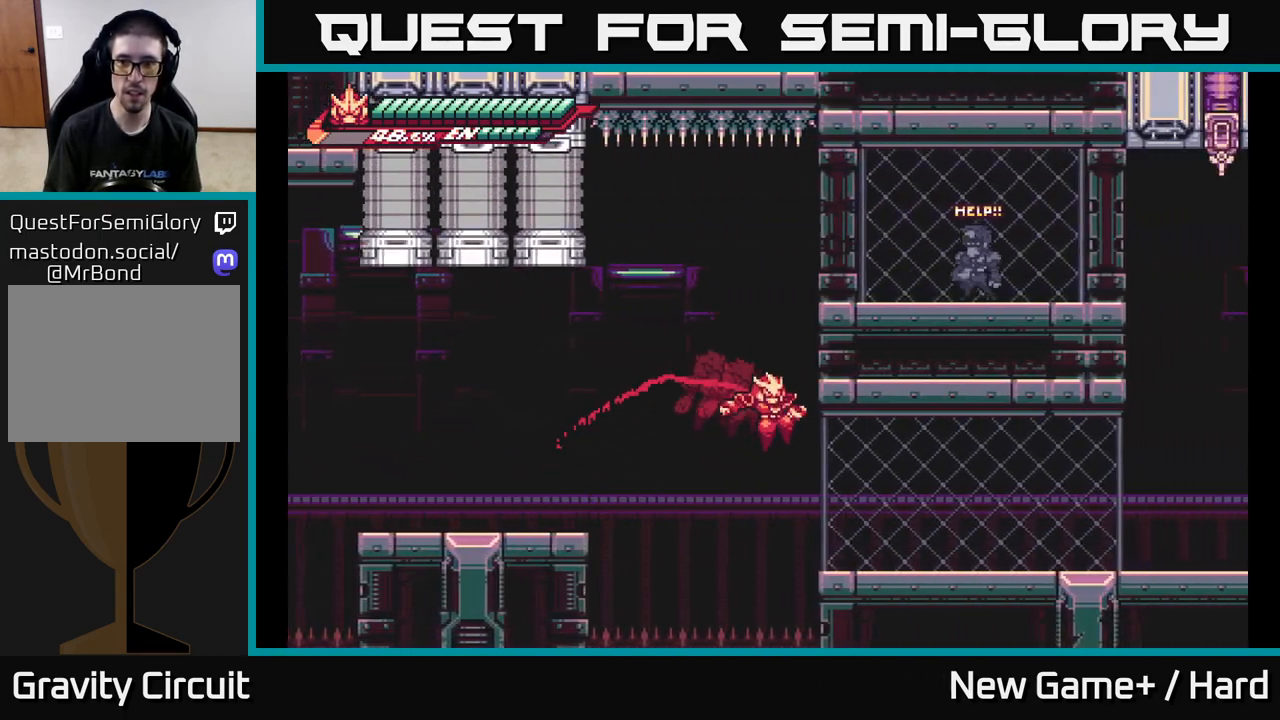
{"buttons": ["L2"], "left_stick": "right", "right_stick": "center", "events": []}
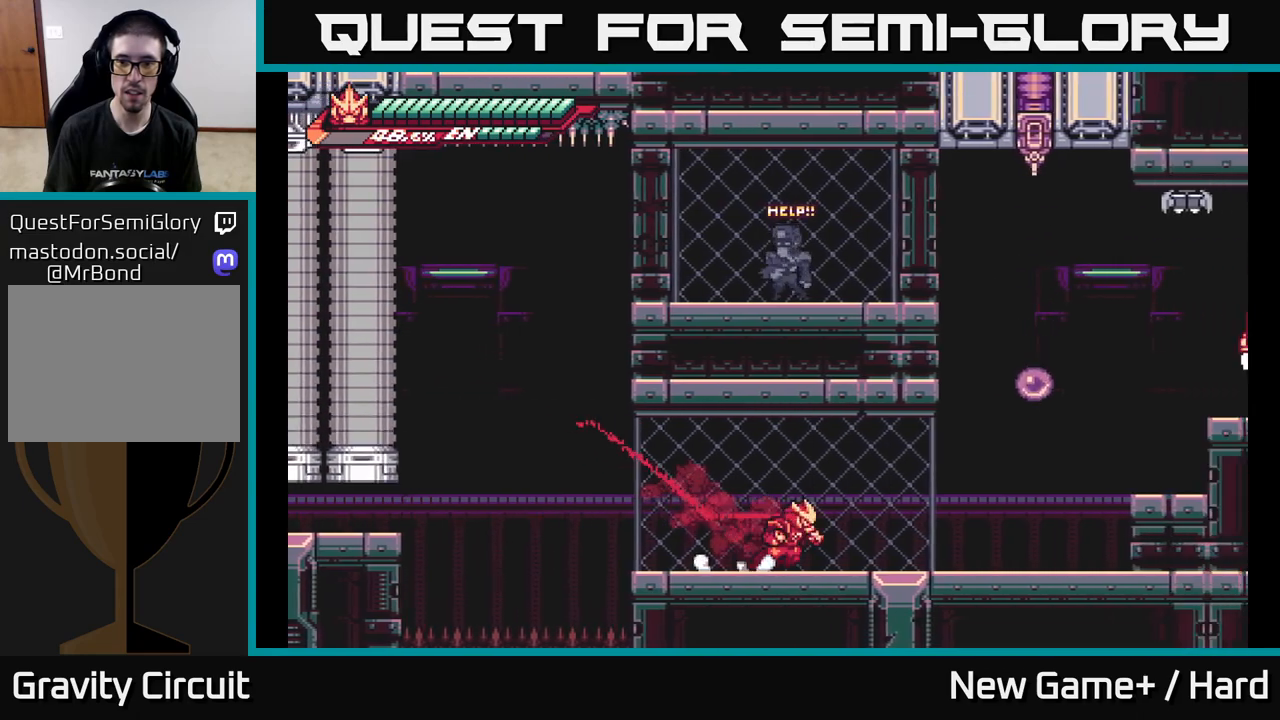
{"buttons": ["L2"], "left_stick": "right", "right_stick": "center", "events": [[283, "A", "down"], [467, "A", "up"]]}
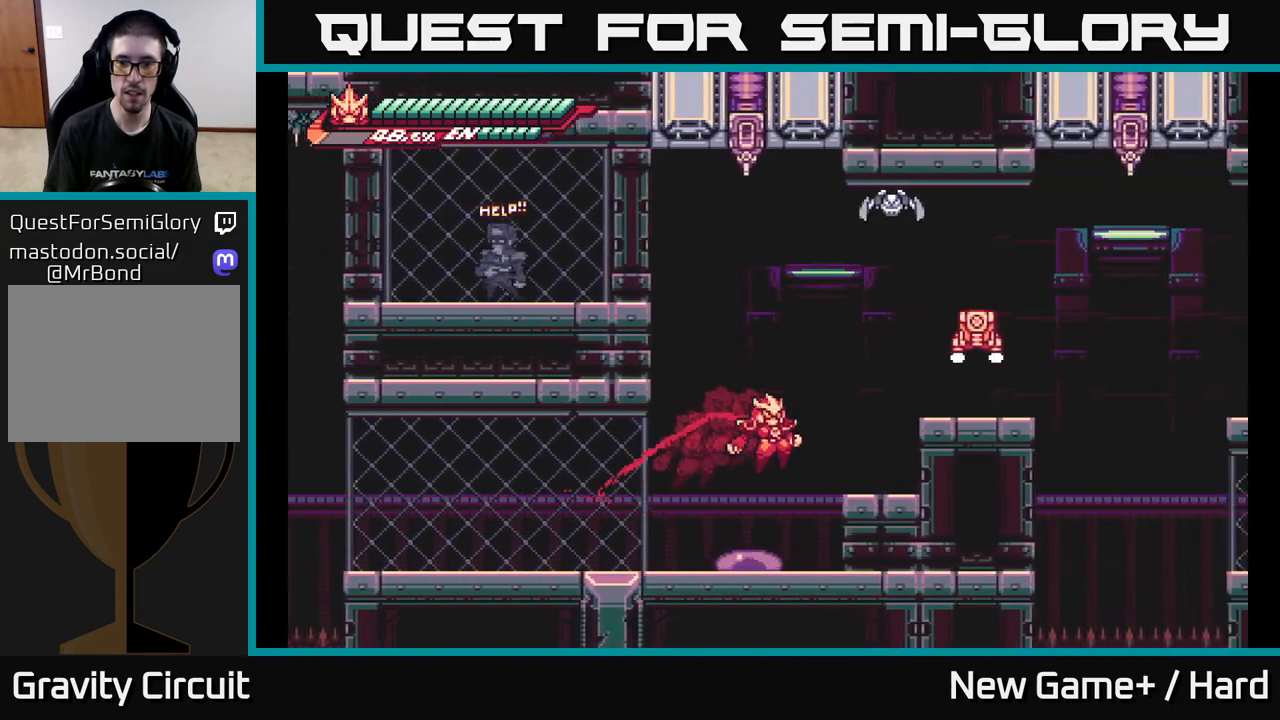
{"buttons": ["L2"], "left_stick": "right", "right_stick": "center", "events": [[50, "A", "down"], [250, "X", "down"], [317, "A", "up"], [400, "X", "up"]]}
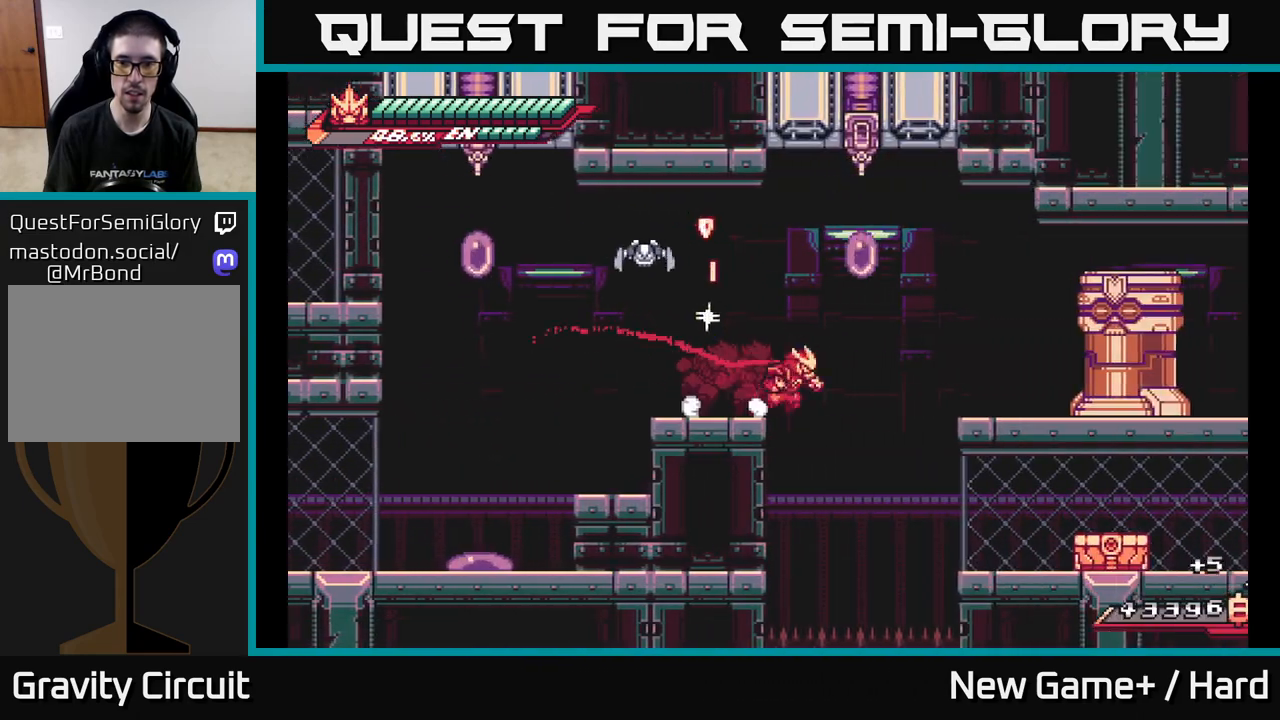
{"buttons": ["A", "X"], "left_stick": "left", "right_stick": "center", "events": [[50, "A", "down"], [183, "A", "up"], [300, "X", "down"], [383, "A", "down"], [400, "X", "up"], [417, "L2", "up"], [417, "left_stick", "left"], [500, "X", "down"]]}
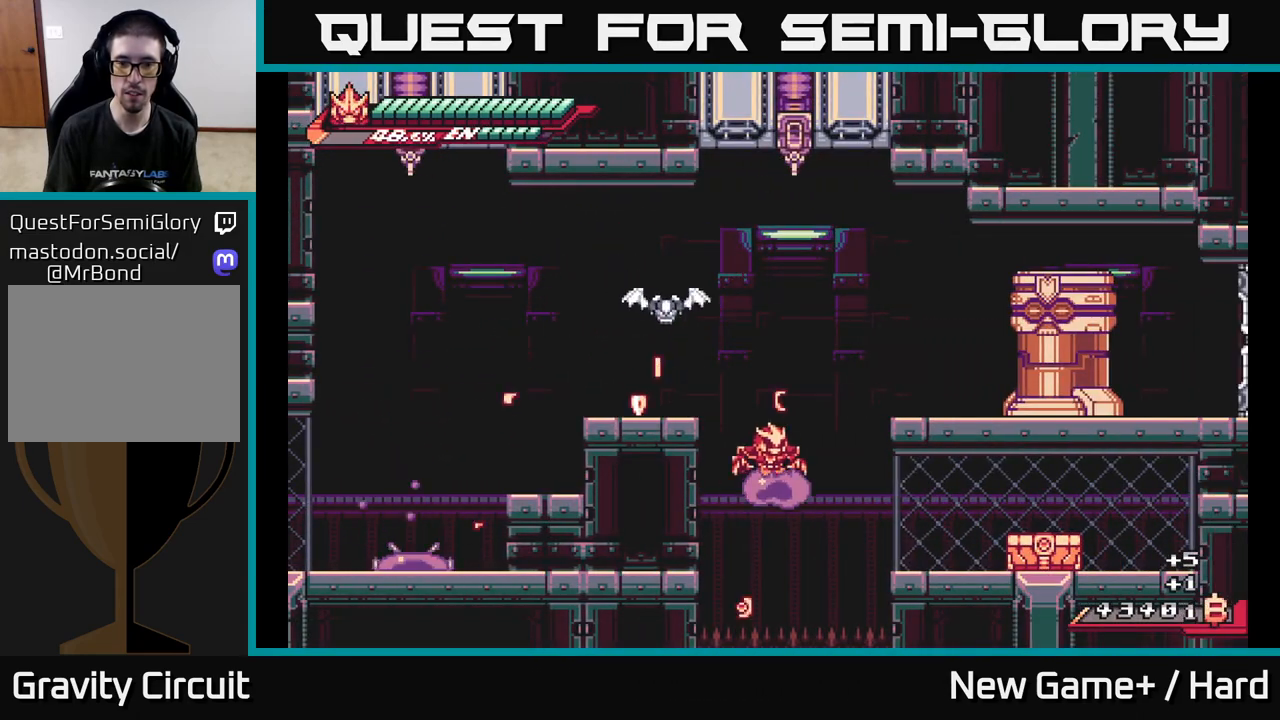
{"buttons": ["A", "L2"], "left_stick": "up-left", "right_stick": "center", "events": [[33, "A", "up"], [67, "X", "up"], [100, "A", "down"], [100, "L2", "down"], [100, "X", "down"], [133, "left_stick", "up"], [167, "A", "up"], [183, "X", "up"], [217, "A", "down"], [233, "L2", "up"], [233, "X", "down"], [250, "left_stick", "up-left"], [267, "L2", "down"], [300, "X", "up"], [317, "A", "up"], [333, "A", "down"], [367, "L2", "up"], [367, "X", "down"], [400, "L2", "down"], [400, "X", "up"], [433, "A", "up"], [483, "A", "down"]]}
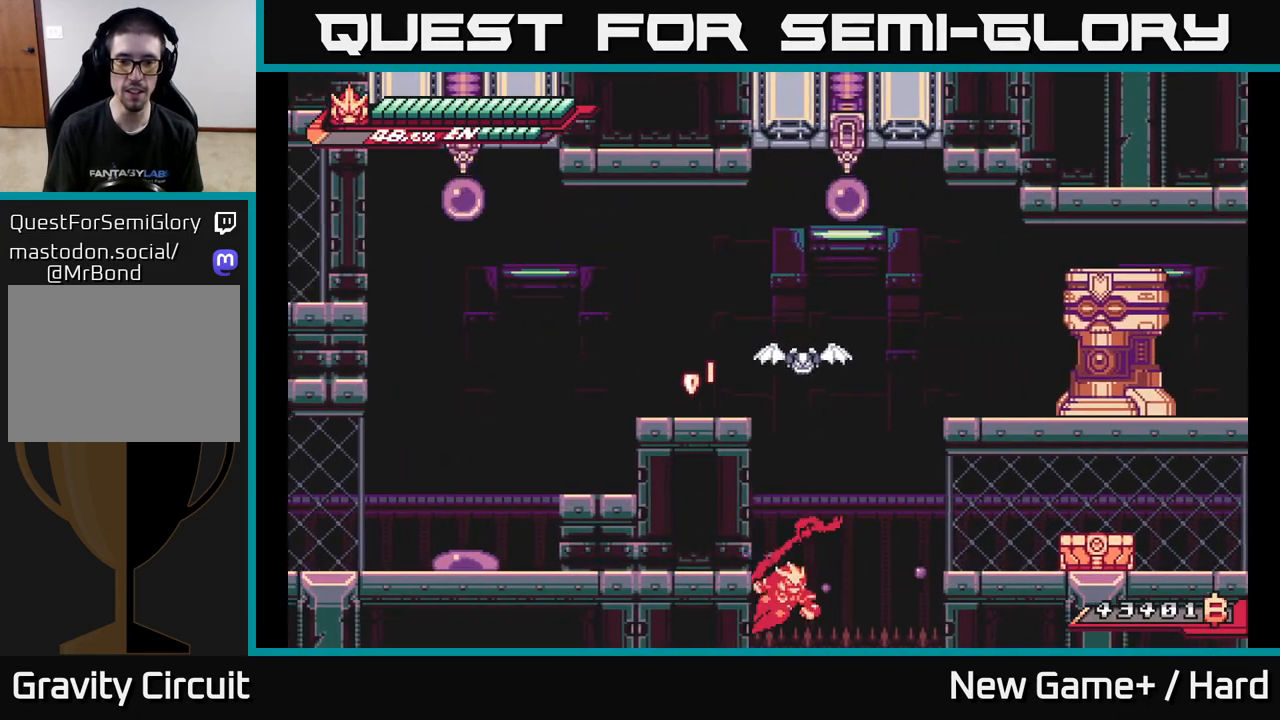
{"buttons": ["A", "L2"], "left_stick": "up-left", "right_stick": "center", "events": [[50, "L2", "up"], [100, "A", "up"], [117, "L2", "down"], [167, "A", "down"], [300, "A", "up"], [433, "A", "down"]]}
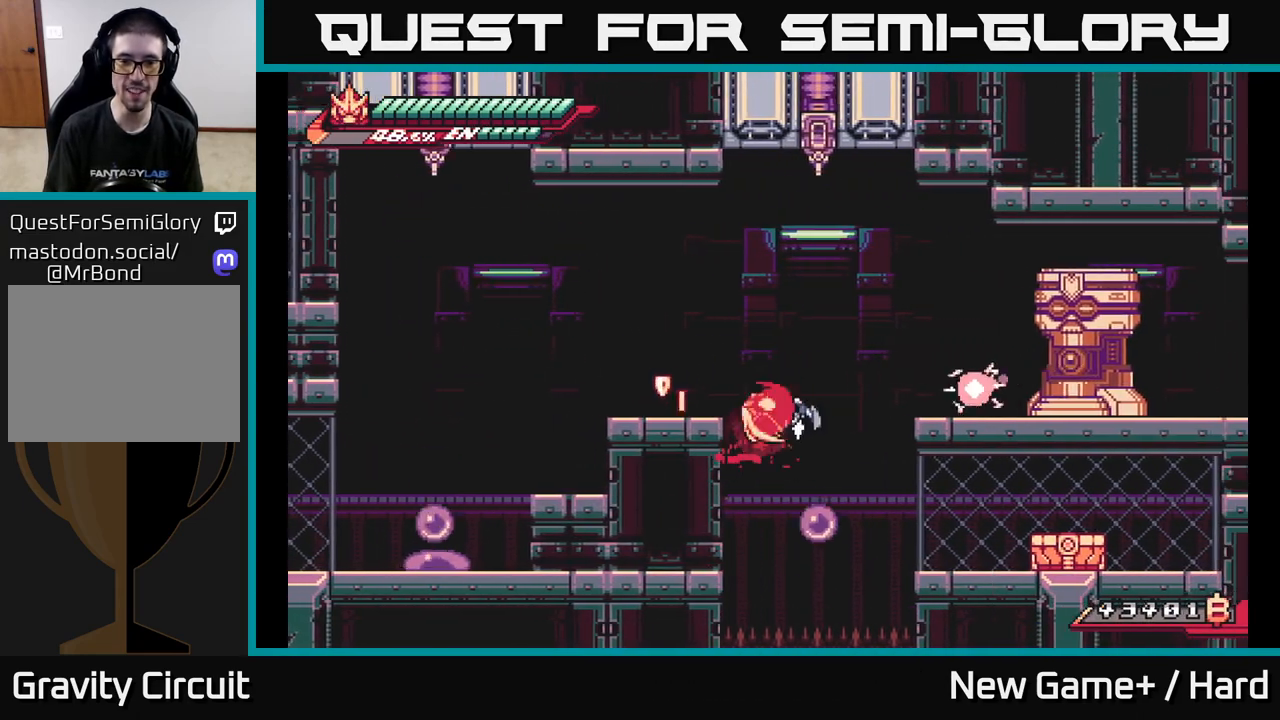
{"buttons": [], "left_stick": "up-left", "right_stick": "center", "events": [[117, "A", "up"], [117, "L2", "up"], [183, "A", "down"], [183, "L2", "down"], [200, "X", "down"], [300, "L2", "up"], [333, "X", "up"], [367, "L2", "down"], [400, "A", "up"], [467, "L2", "up"]]}
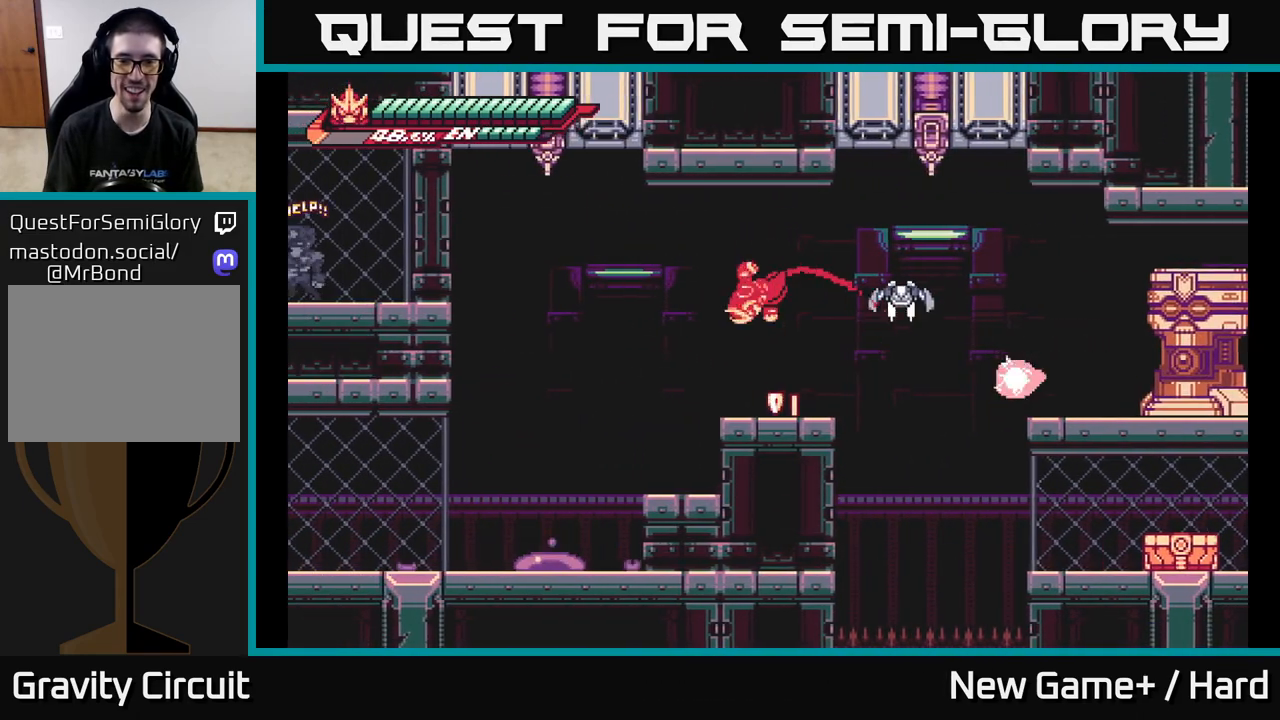
{"buttons": ["A"], "left_stick": "center", "right_stick": "center", "events": [[133, "left_stick", "center"], [183, "left_stick", "right"], [250, "A", "down"], [317, "X", "down"], [350, "left_stick", "center"], [417, "X", "up"]]}
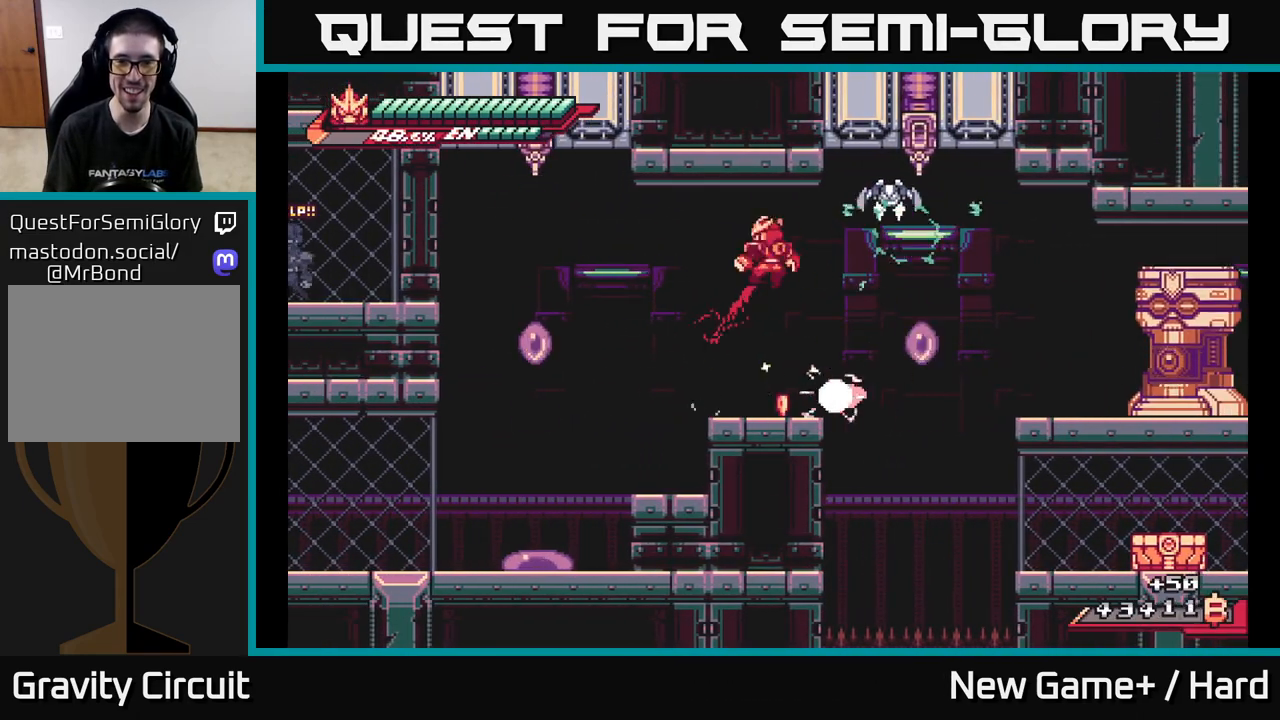
{"buttons": ["X"], "left_stick": "center", "right_stick": "center", "events": [[17, "X", "down"], [100, "left_stick", "up-right"], [150, "X", "up"], [183, "A", "up"], [233, "X", "down"], [250, "left_stick", "center"], [283, "A", "down"], [333, "X", "up"], [417, "X", "down"], [483, "A", "up"]]}
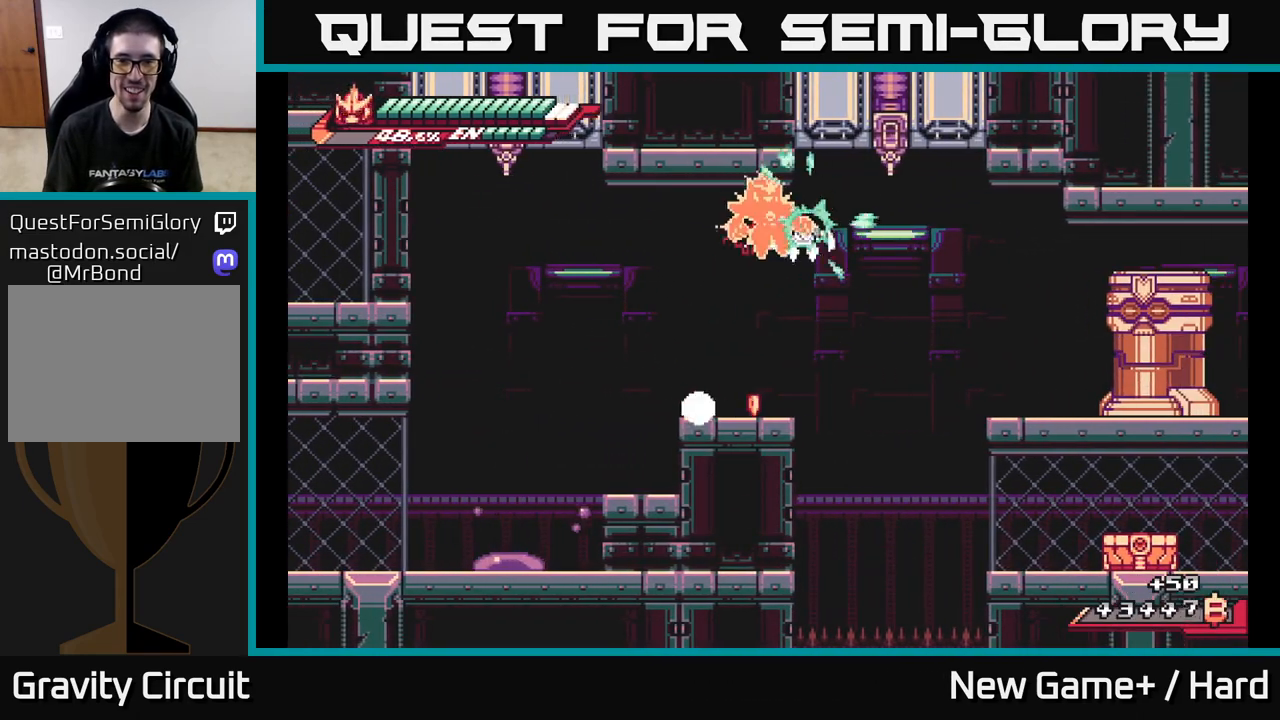
{"buttons": [], "left_stick": "right", "right_stick": "center", "events": [[33, "X", "up"], [50, "left_stick", "left"], [283, "left_stick", "center"], [383, "left_stick", "right"]]}
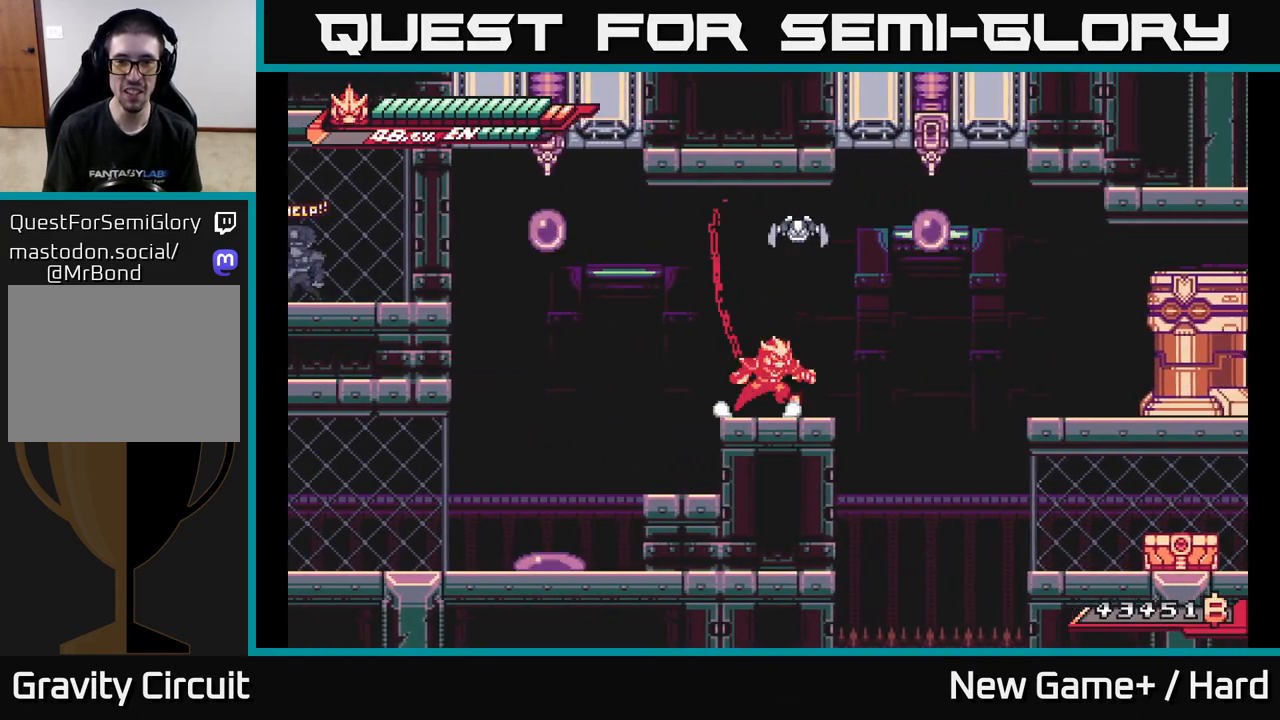
{"buttons": [], "left_stick": "up", "right_stick": "center", "events": [[50, "A", "down"], [83, "left_stick", "up"], [117, "X", "down"], [183, "A", "up"], [267, "X", "up"], [350, "left_stick", "center"], [483, "left_stick", "up"]]}
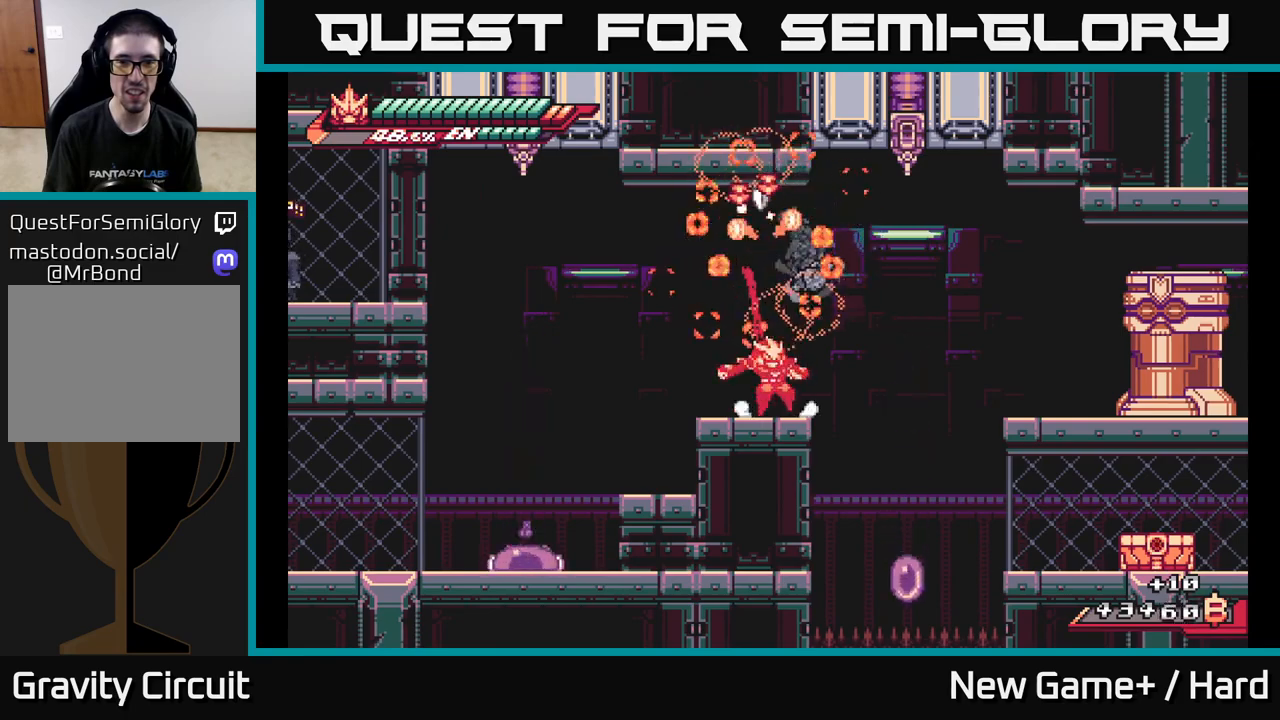
{"buttons": [], "left_stick": "center", "right_stick": "center", "events": [[100, "R2", "down"], [150, "left_stick", "right"], [283, "left_stick", "center"], [417, "R2", "up"]]}
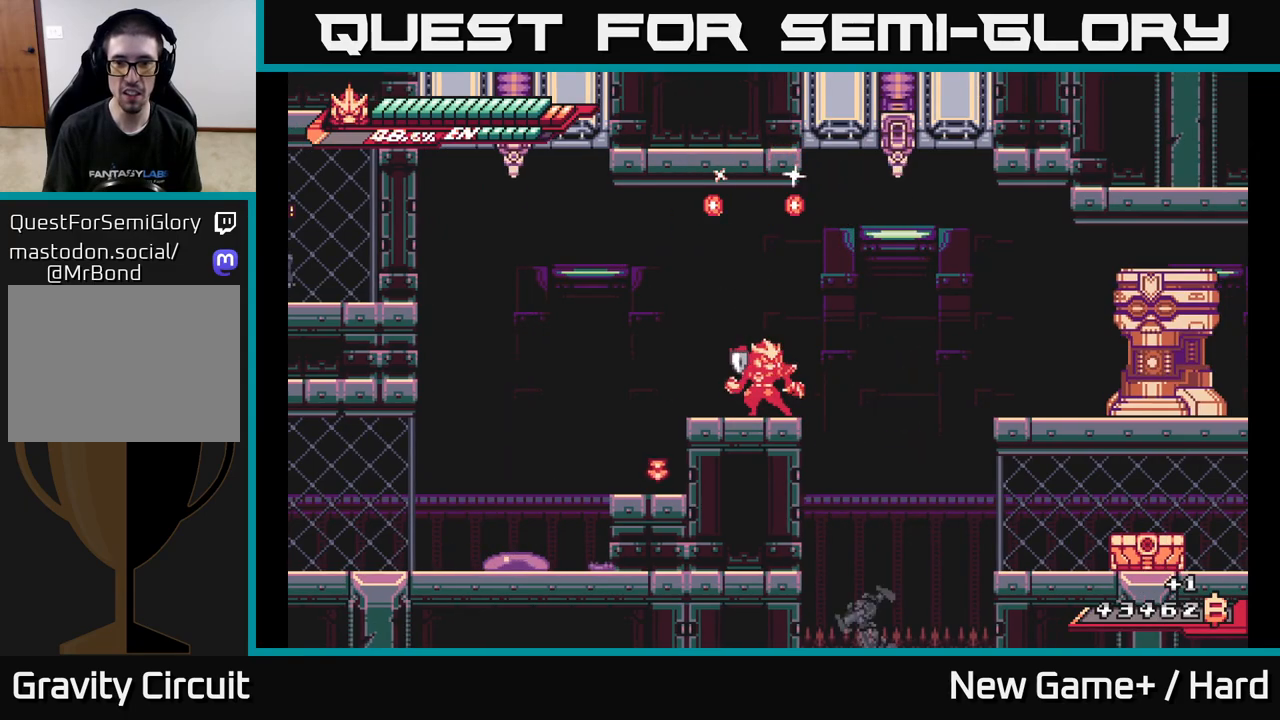
{"buttons": ["L2"], "left_stick": "right", "right_stick": "center", "events": [[467, "L2", "down"], [467, "left_stick", "right"]]}
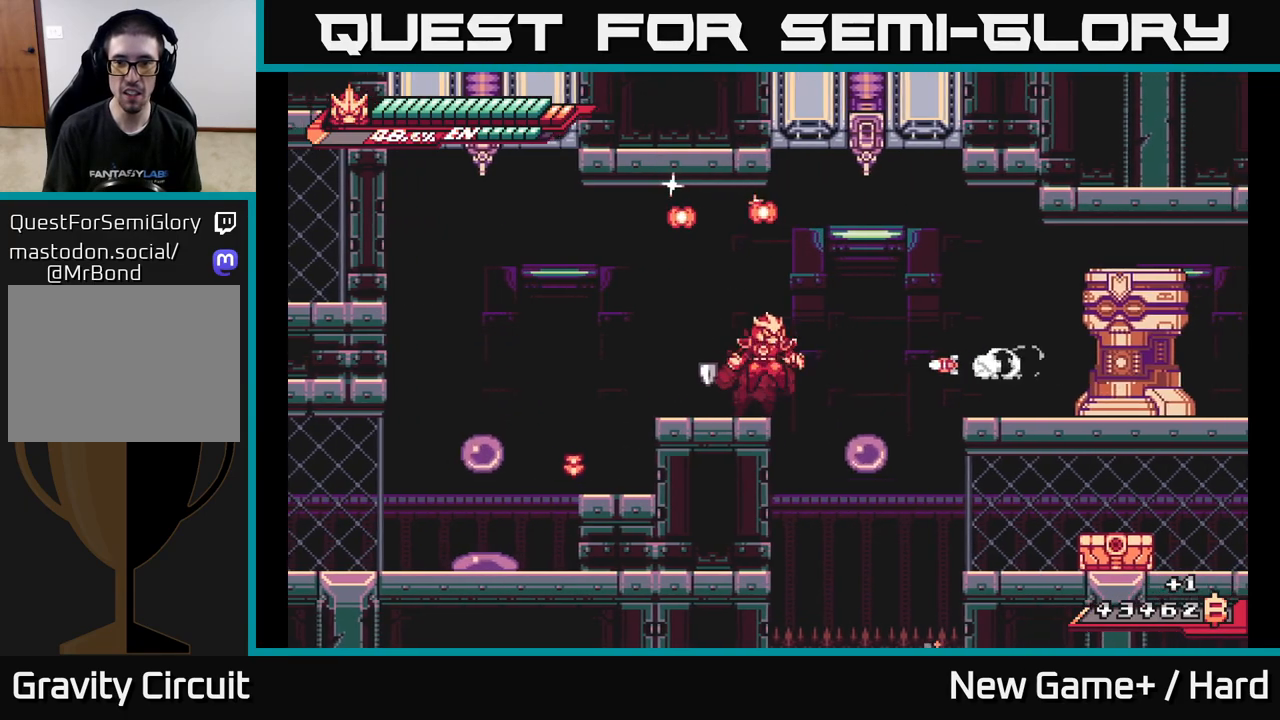
{"buttons": [], "left_stick": "right", "right_stick": "center", "events": [[17, "A", "down"], [383, "A", "up"], [383, "X", "down"], [467, "X", "up"], [483, "L2", "up"]]}